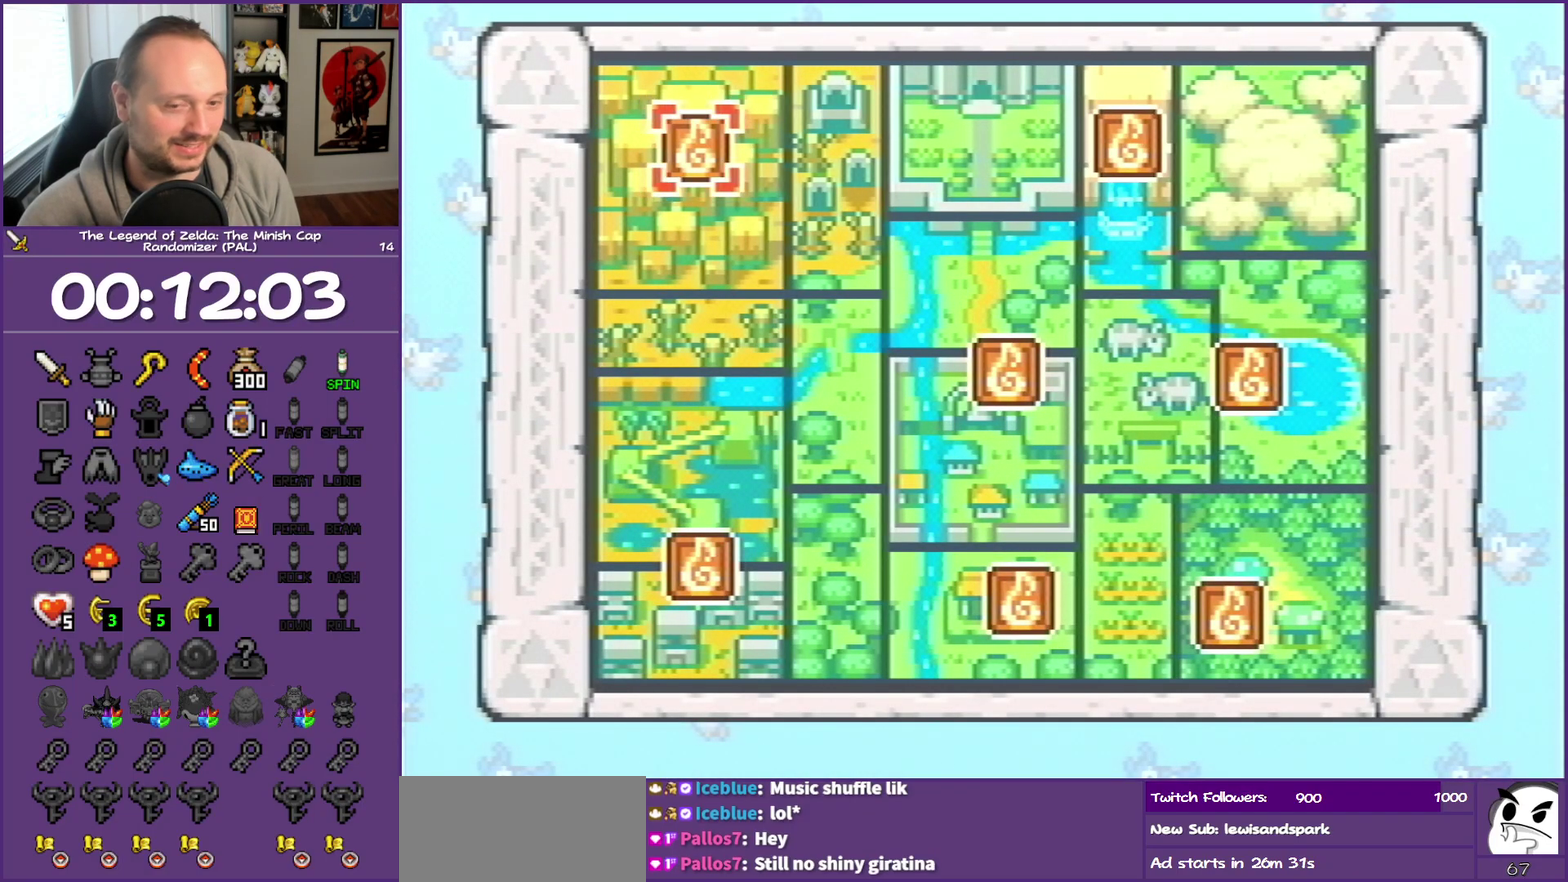
Gameplay with a controller (Nintendo layout); each line is a JSON object with the inputs held at the frame after it. "events" lists button and stick changes between this image and that frame as [ms after this image, input, new state], when the widget could be followed in between. Not read: L3 R3 left_stick right_stick.
{"buttons": ["A"], "events": [[267, "A", "down"]]}
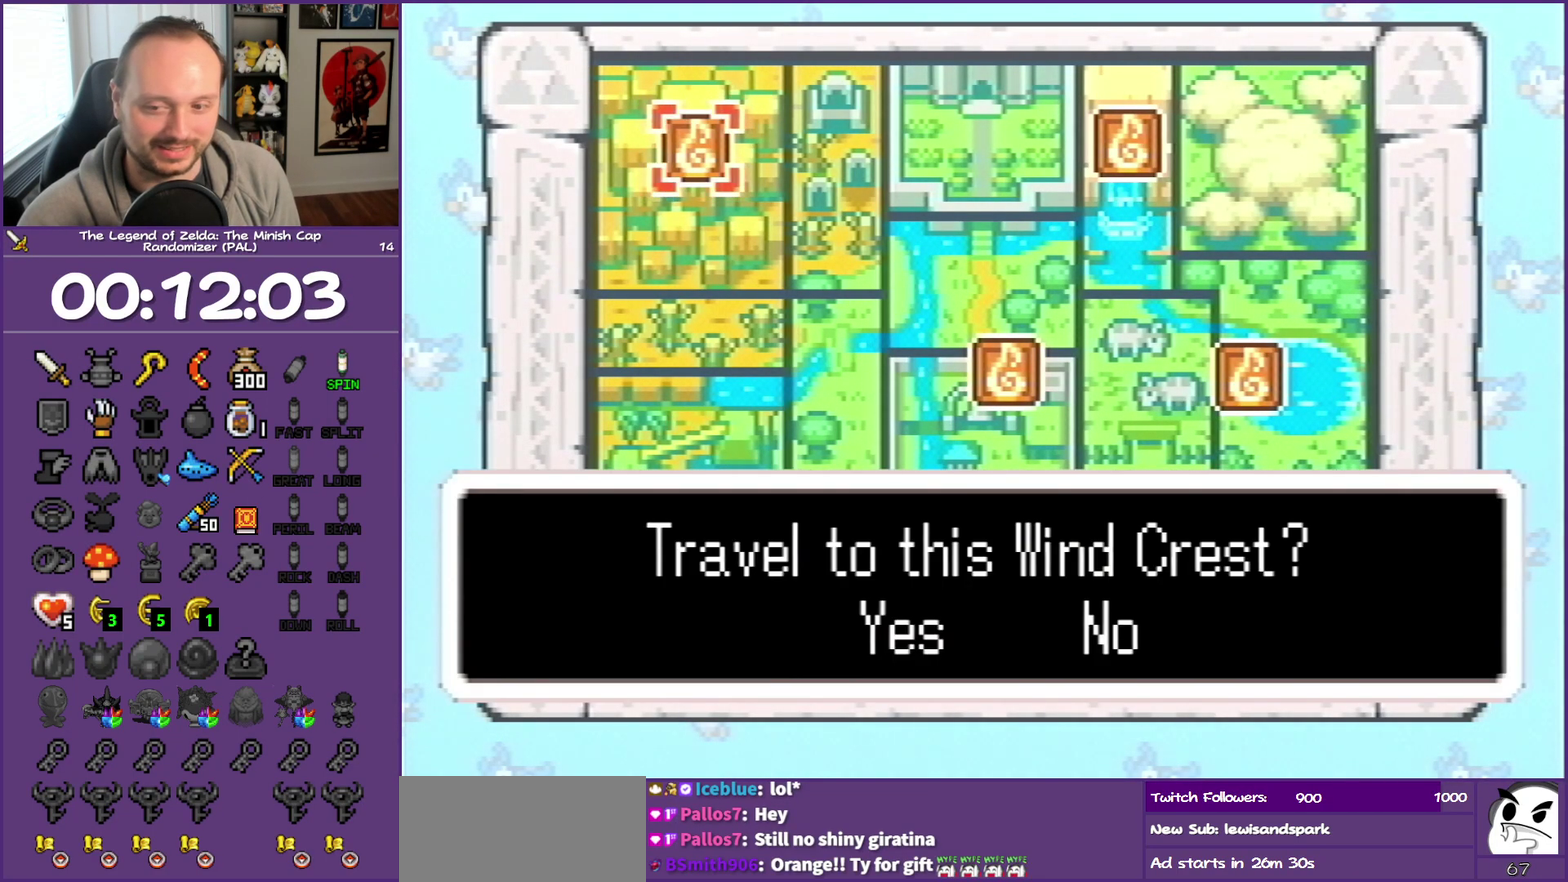
{"buttons": ["A"], "events": []}
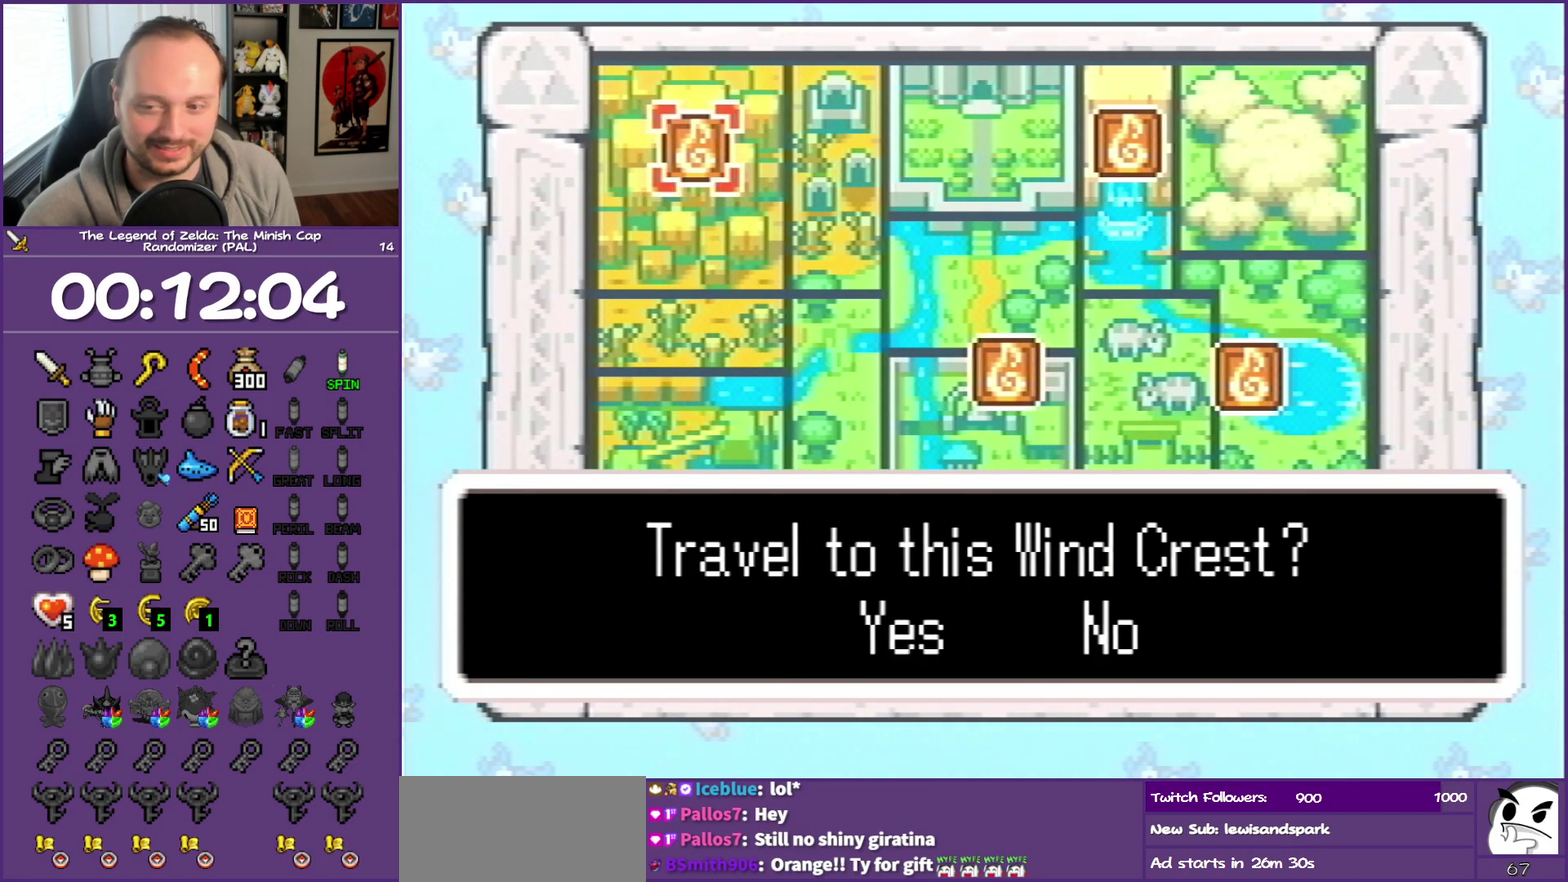
{"buttons": ["A"], "events": []}
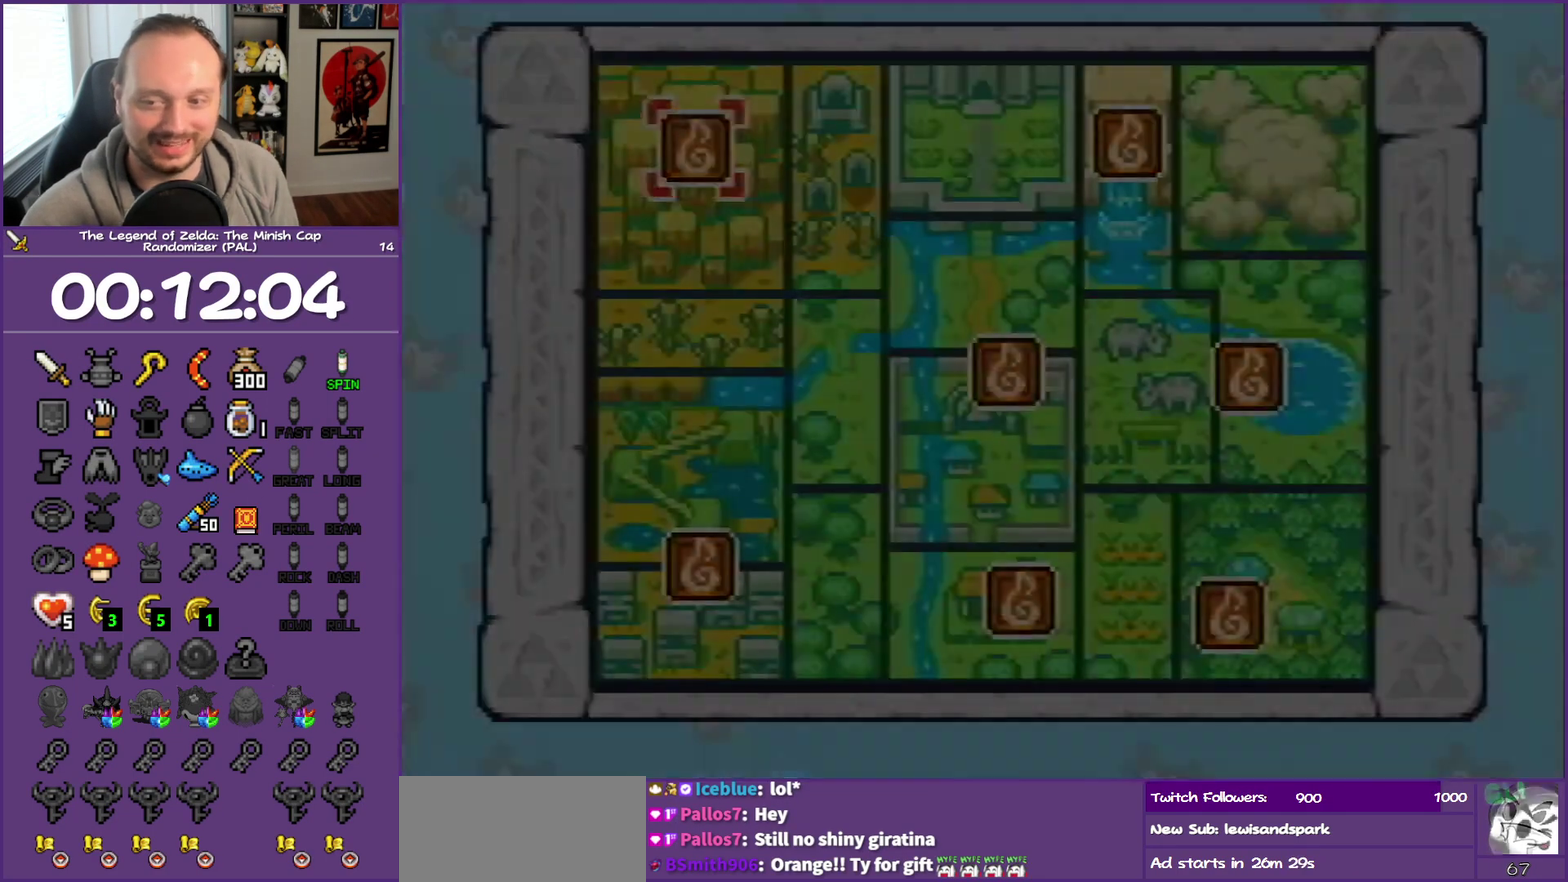
{"buttons": [], "events": [[333, "A", "up"]]}
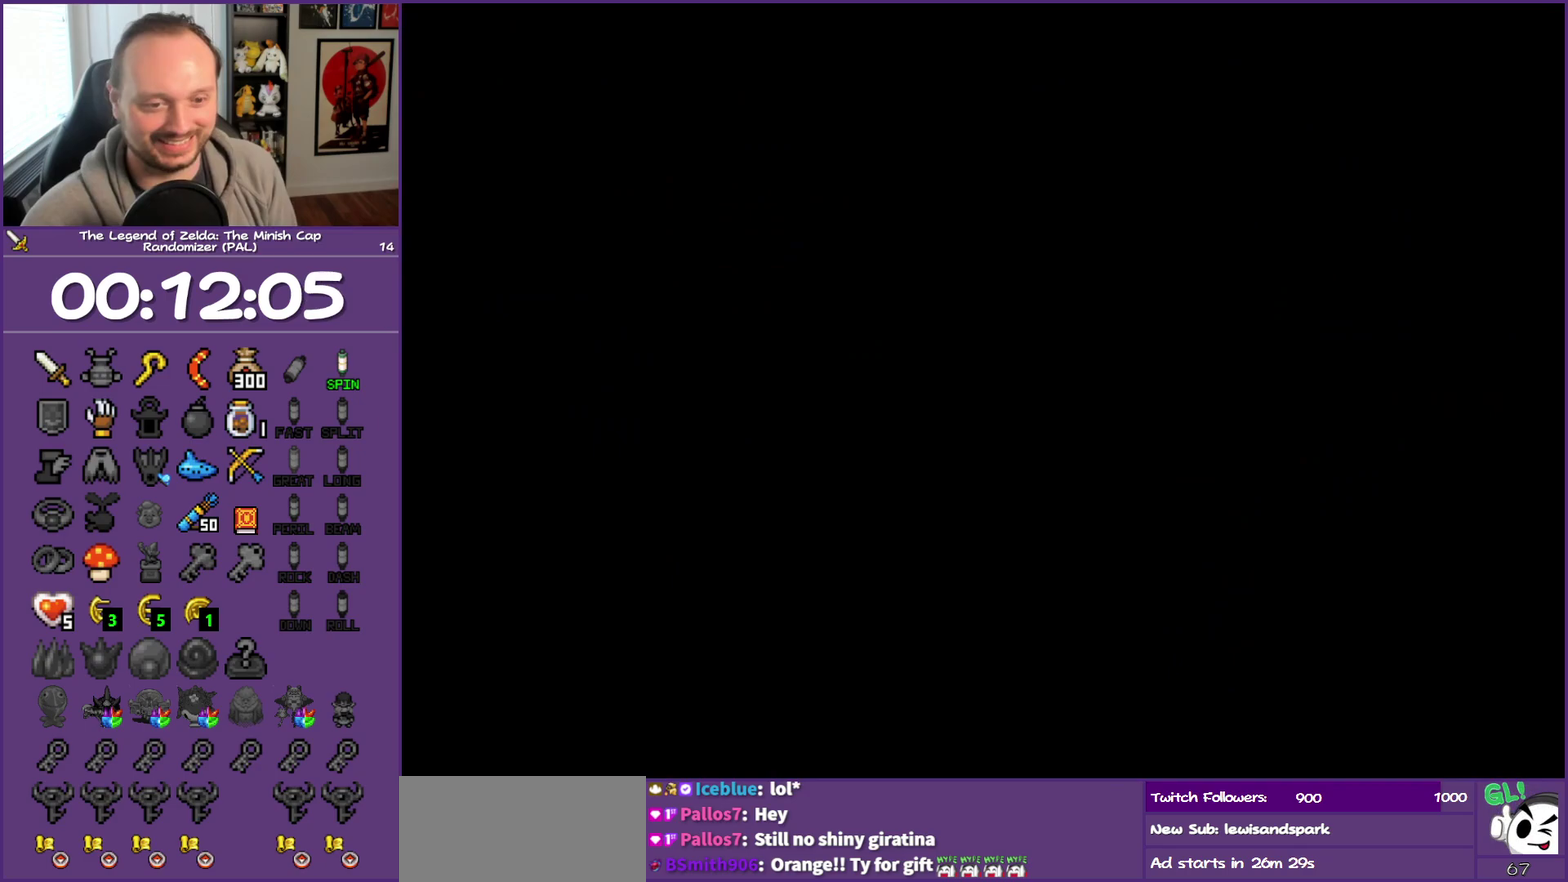
{"buttons": [], "events": []}
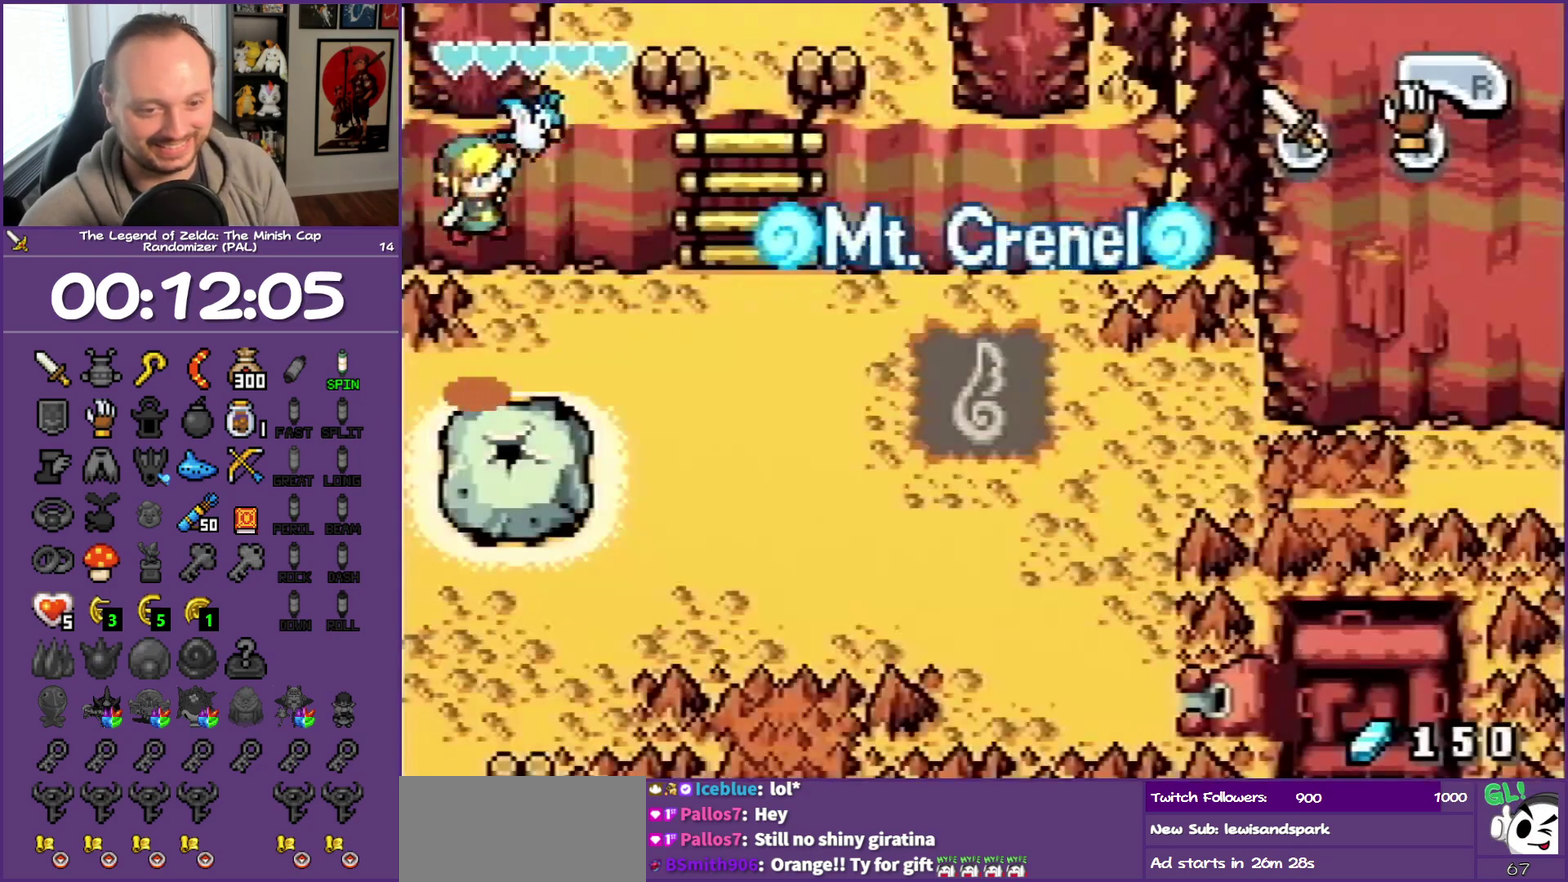
{"buttons": [], "events": []}
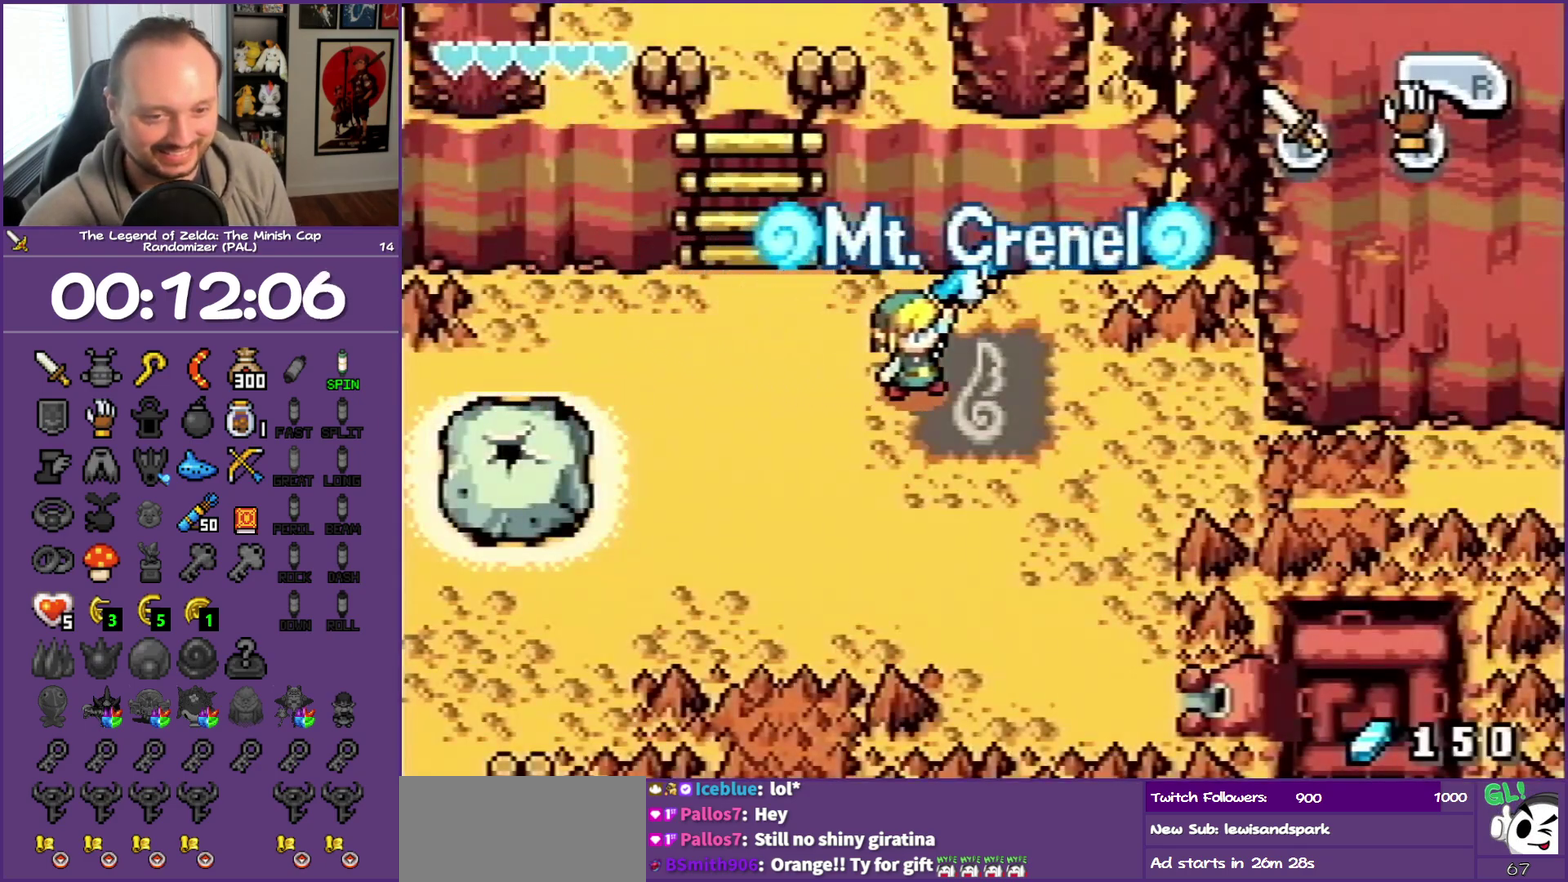
{"buttons": ["R1", "DPAD_LEFT"], "events": [[17, "DPAD_LEFT", "down"], [350, "R1", "down"]]}
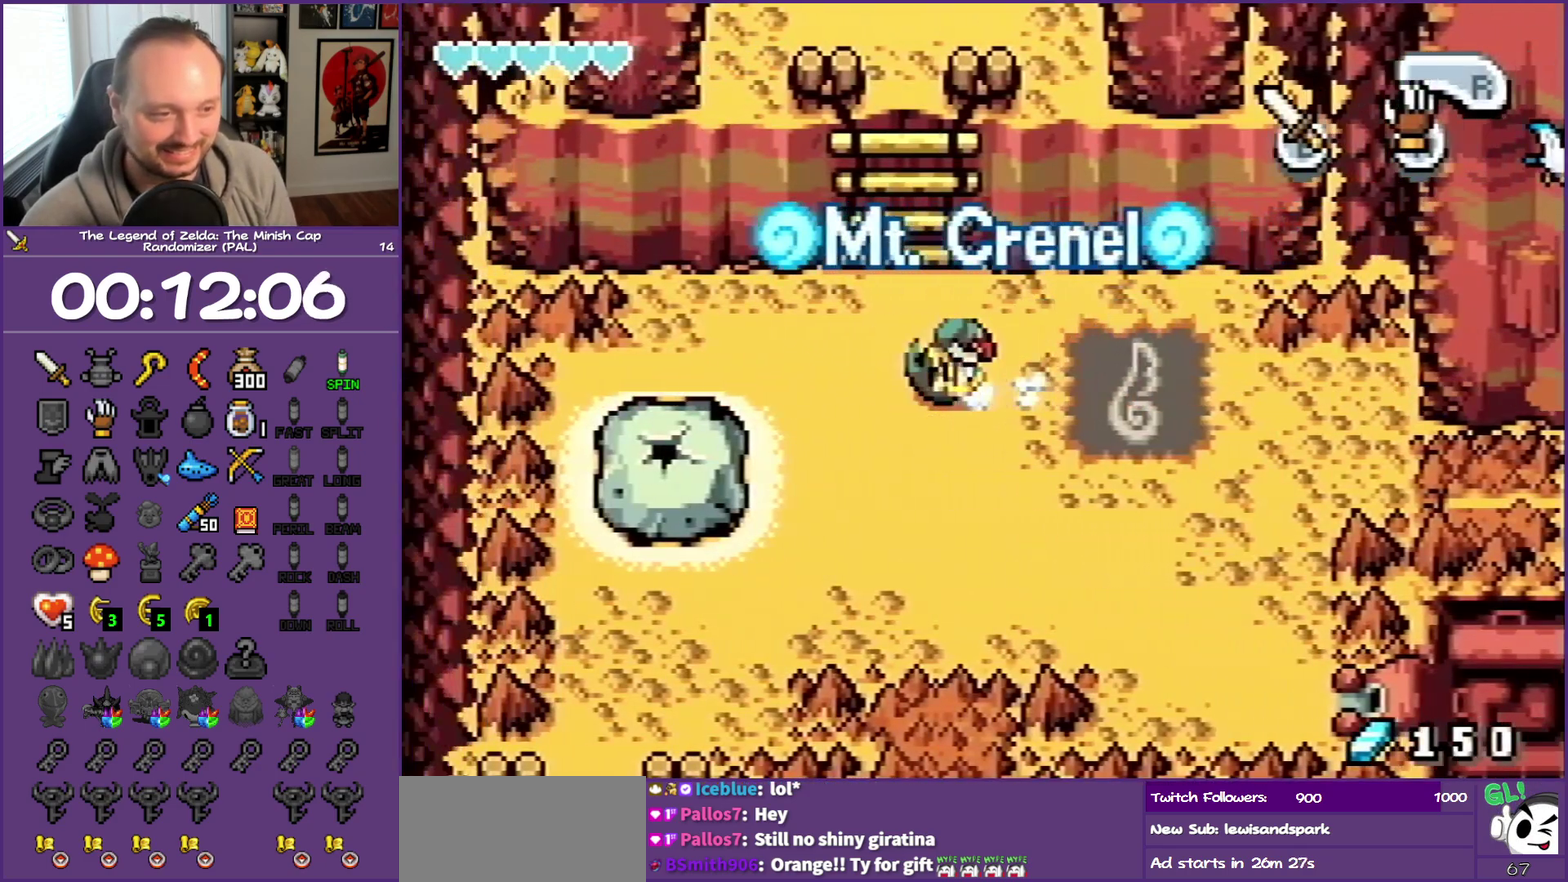
{"buttons": ["R1", "DPAD_DOWN"], "events": [[33, "R1", "up"], [117, "DPAD_LEFT", "up"], [283, "DPAD_DOWN", "down"], [483, "R1", "down"]]}
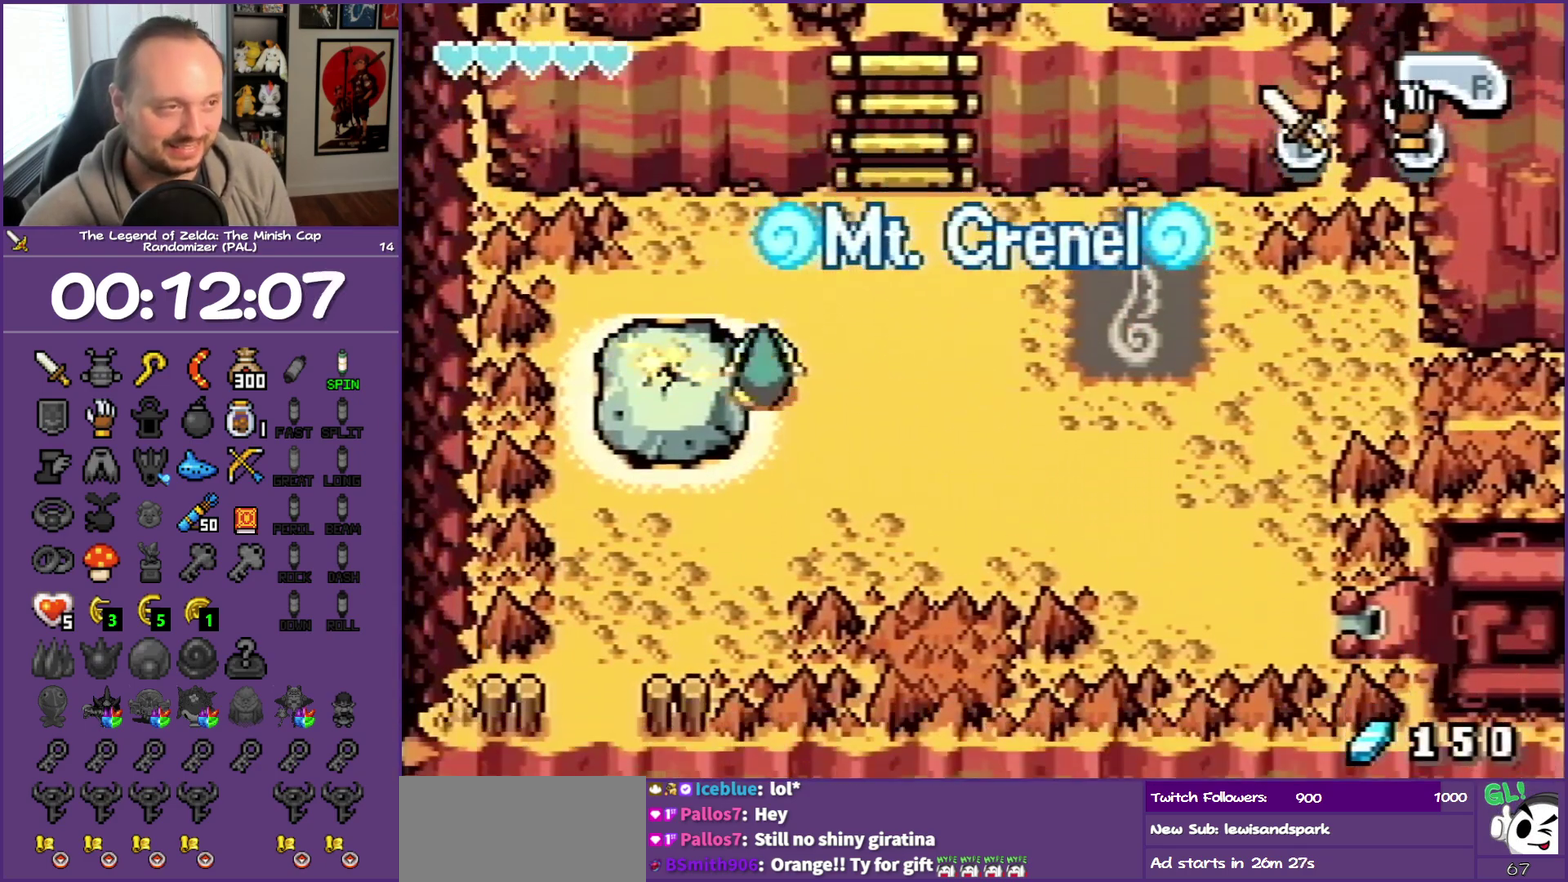
{"buttons": ["DPAD_LEFT"], "events": [[133, "R1", "up"], [233, "DPAD_LEFT", "down"], [300, "DPAD_DOWN", "up"]]}
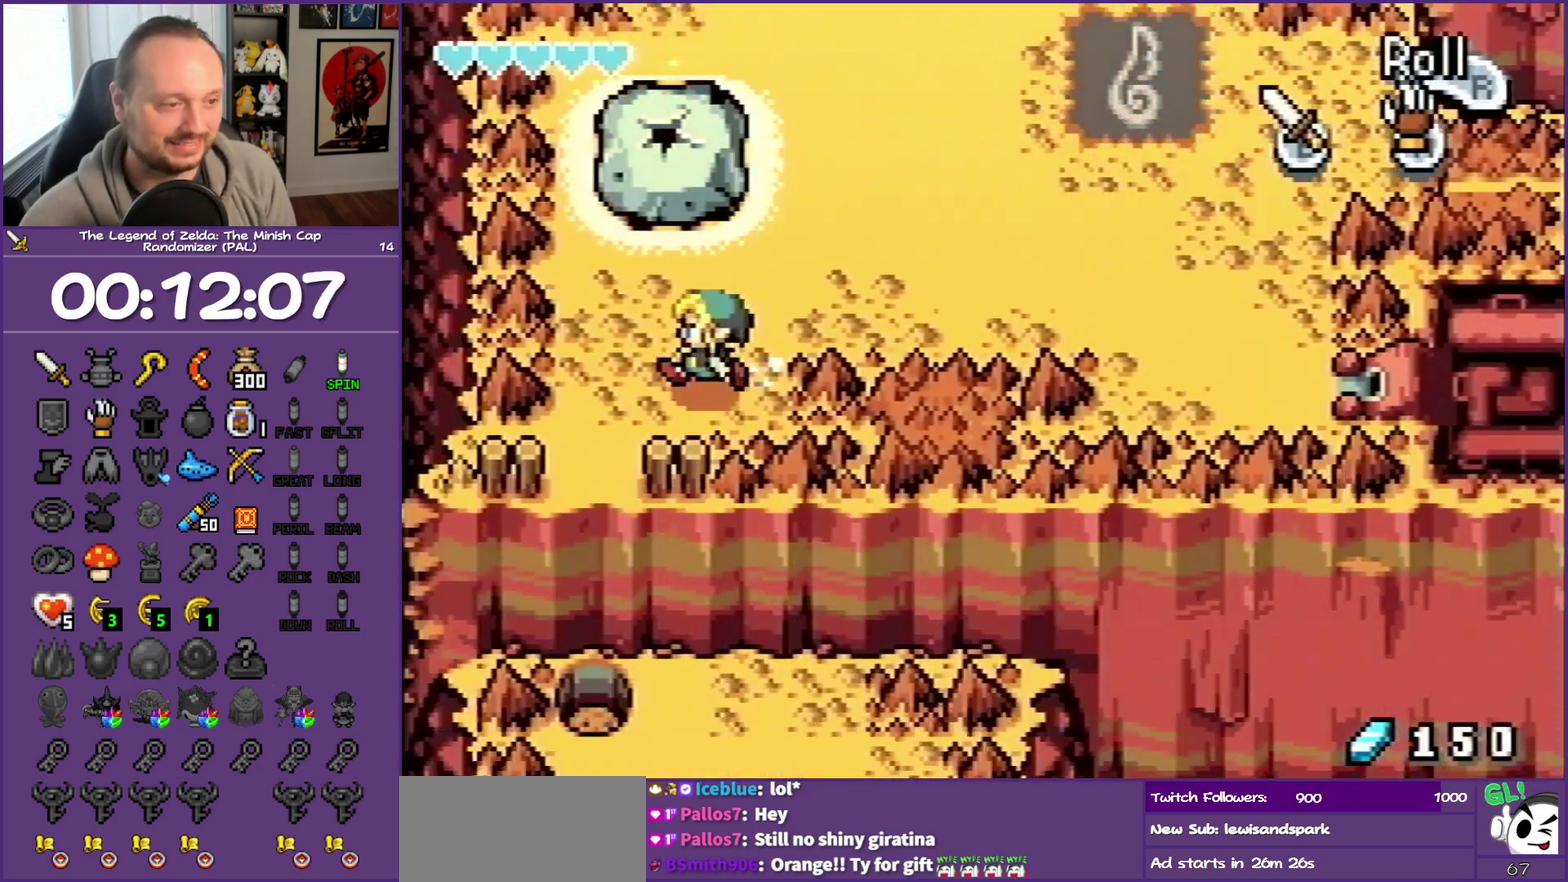
{"buttons": ["DPAD_DOWN"], "events": [[233, "DPAD_DOWN", "down"], [233, "DPAD_LEFT", "up"]]}
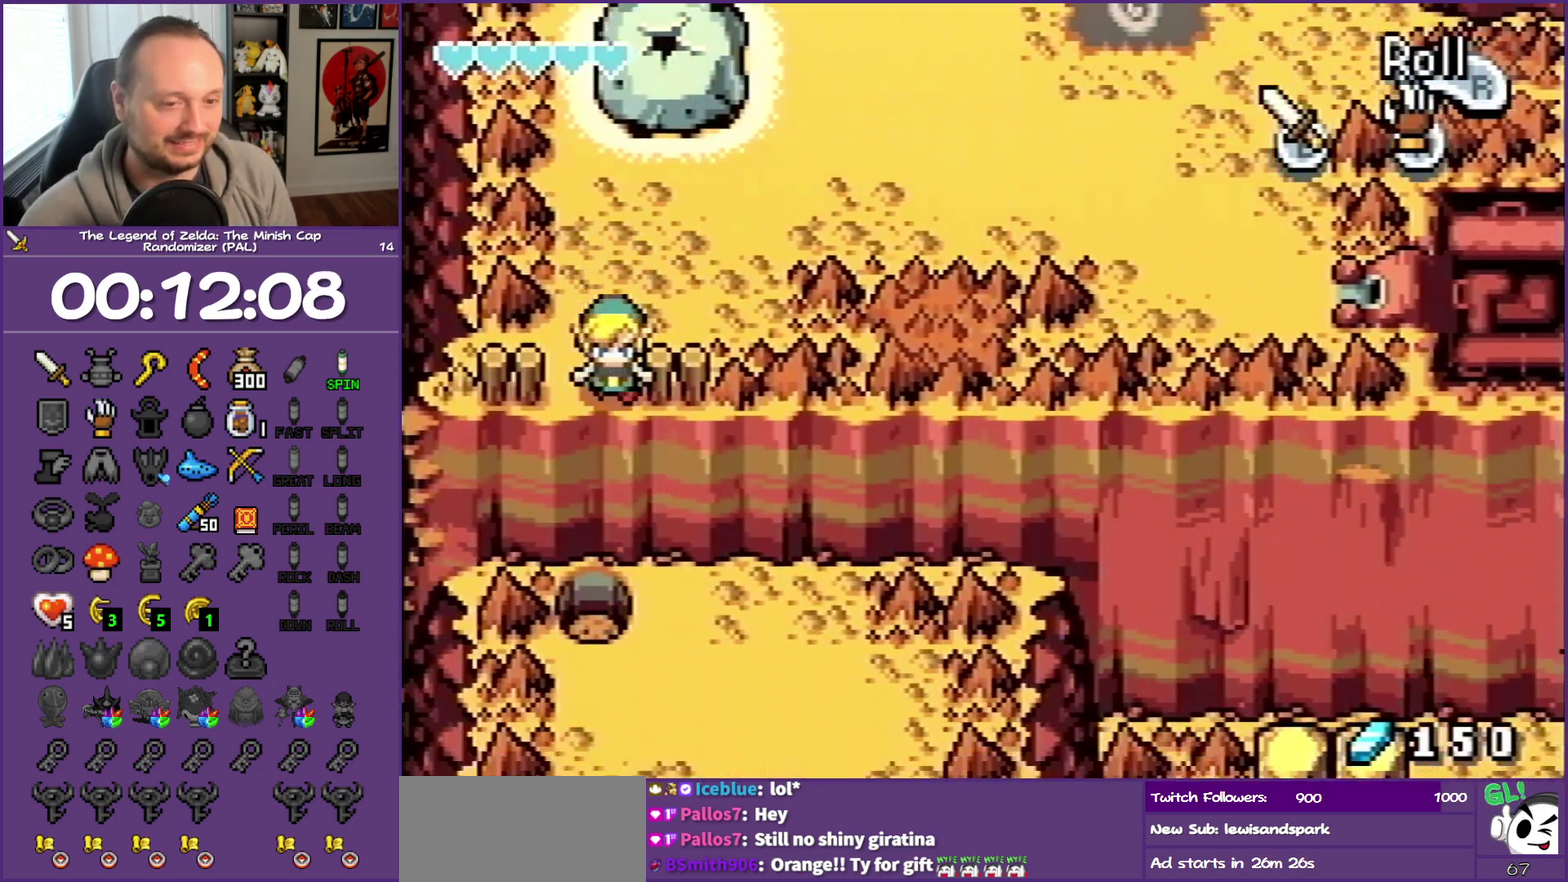
{"buttons": ["DPAD_DOWN"], "events": []}
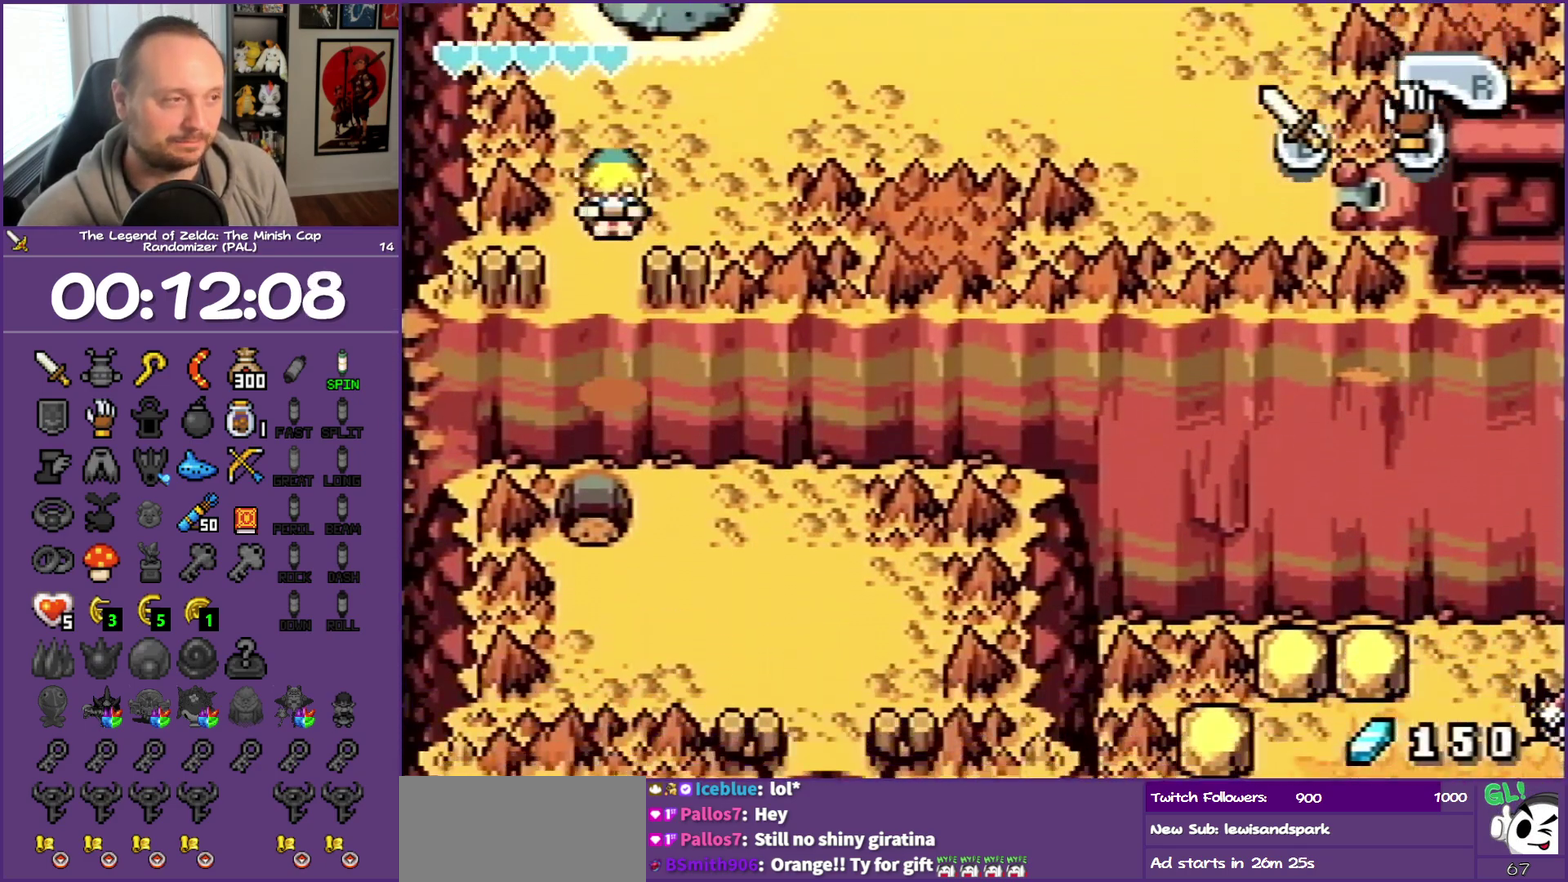
{"buttons": ["DPAD_DOWN"], "events": []}
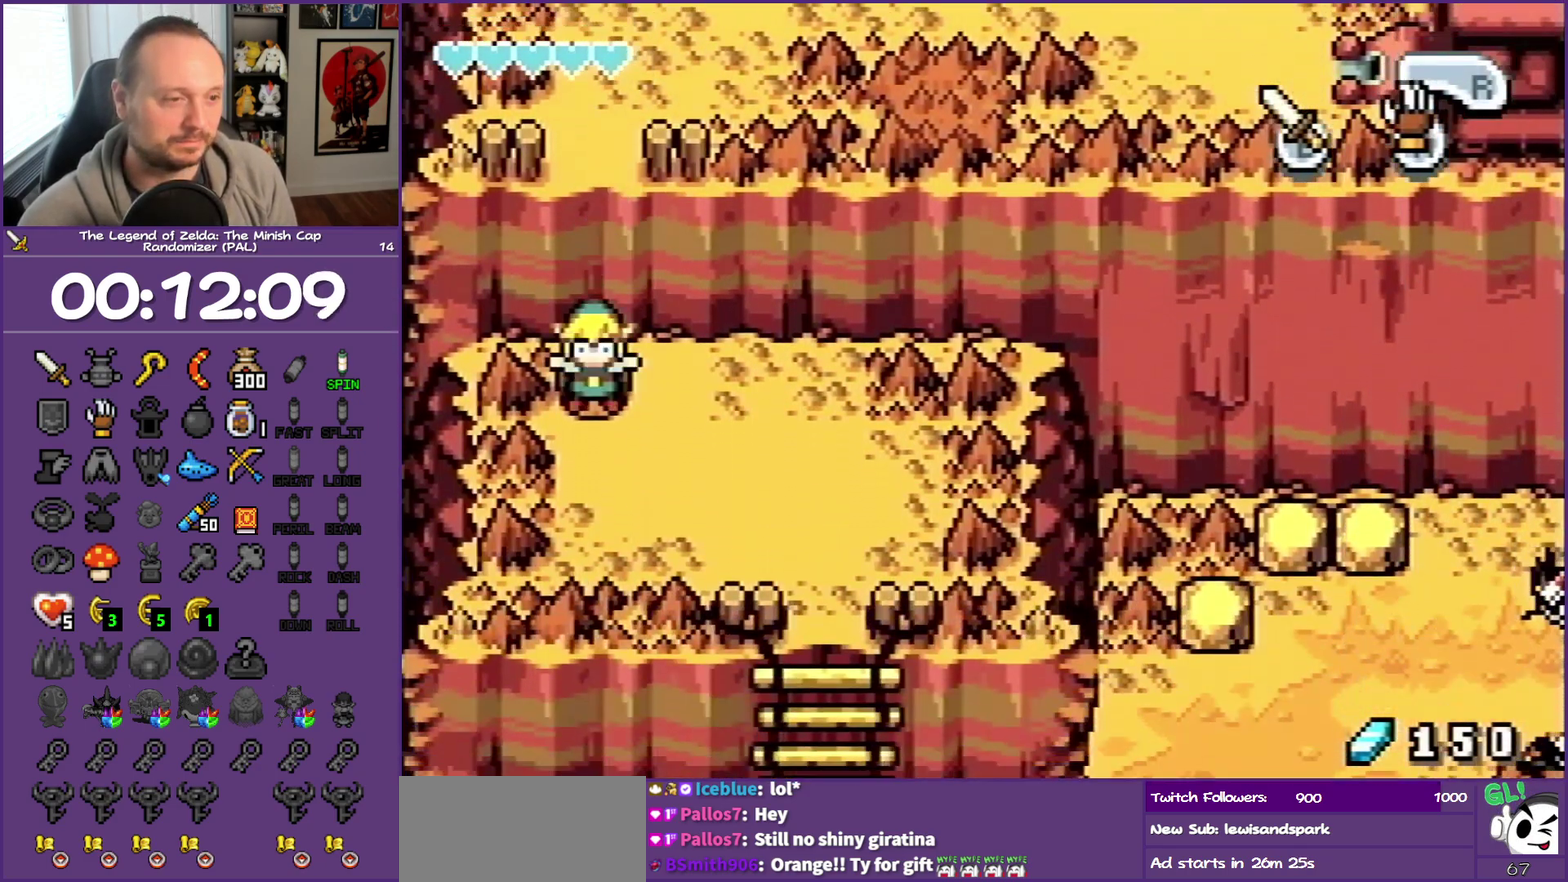
{"buttons": ["DPAD_DOWN"], "events": []}
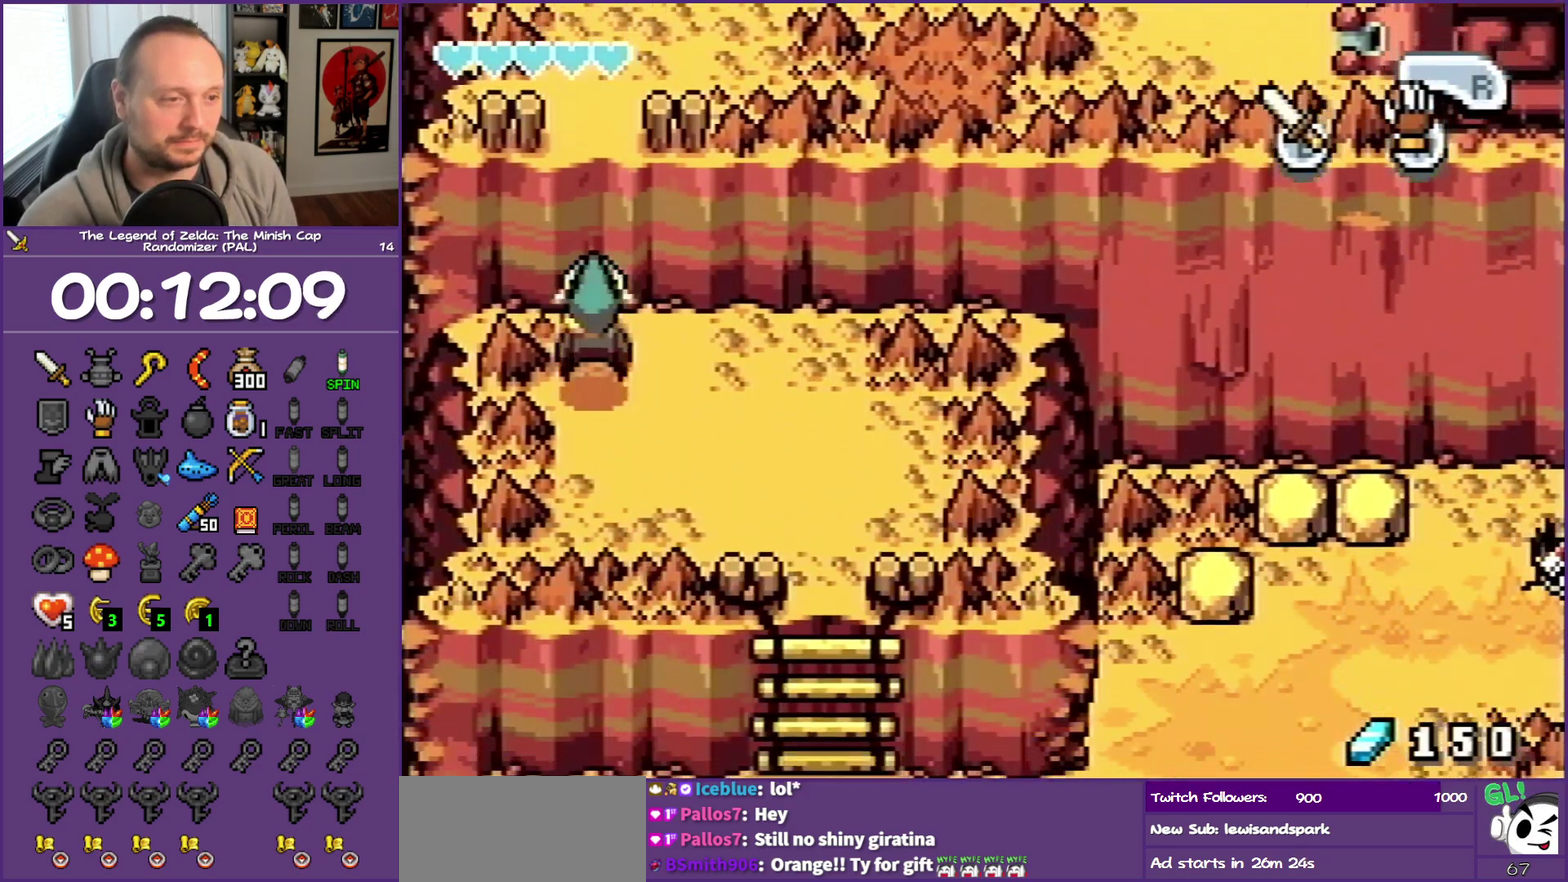
{"buttons": ["DPAD_DOWN", "DPAD_RIGHT"], "events": [[200, "DPAD_RIGHT", "down"]]}
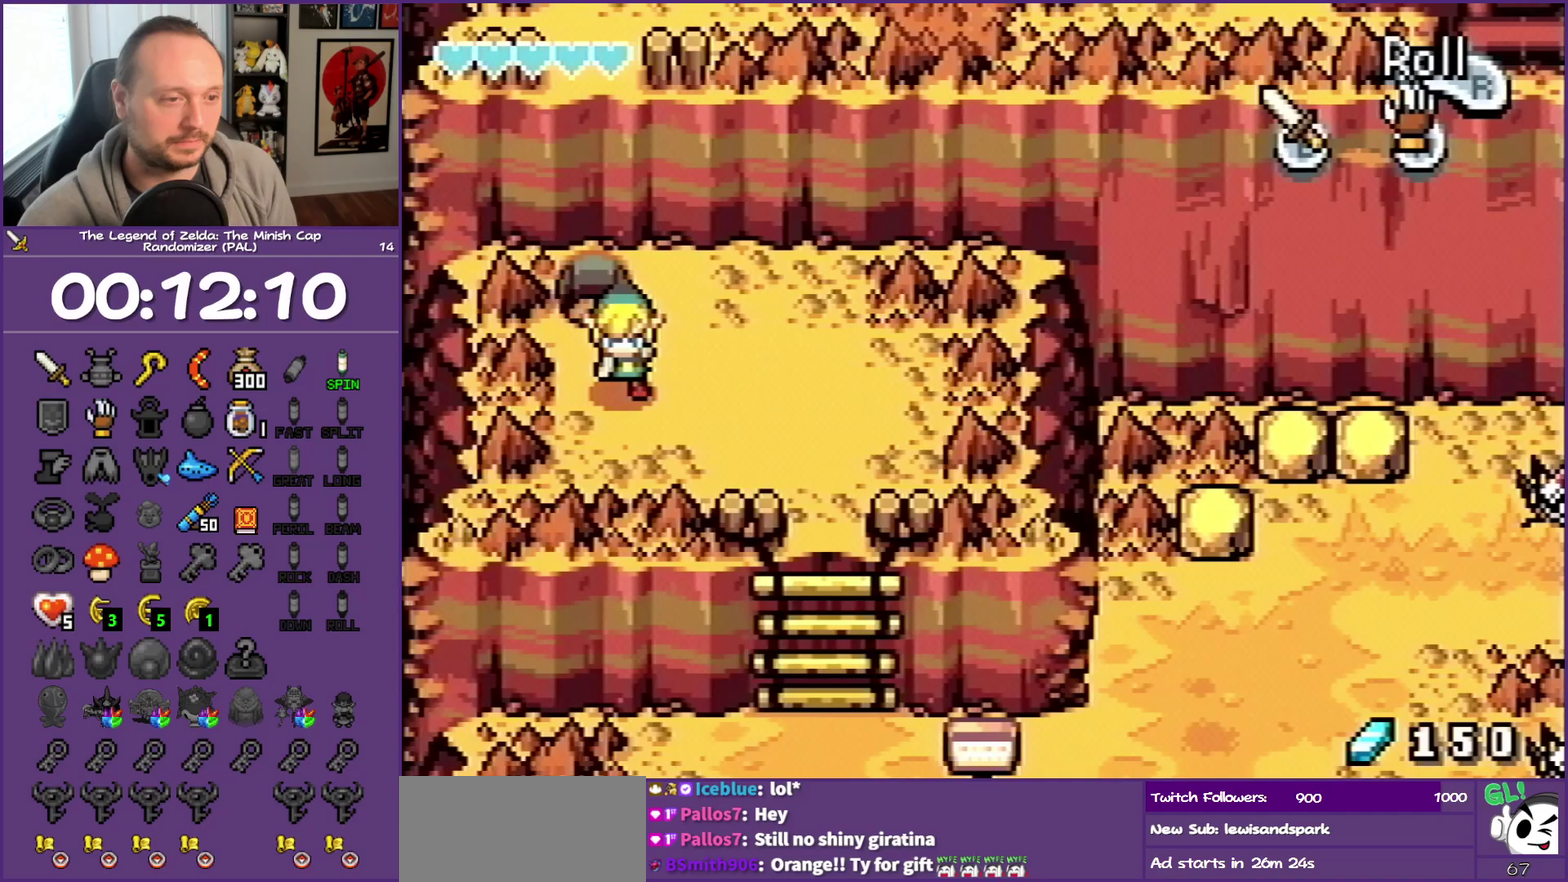
{"buttons": ["DPAD_RIGHT"], "events": [[400, "DPAD_DOWN", "up"]]}
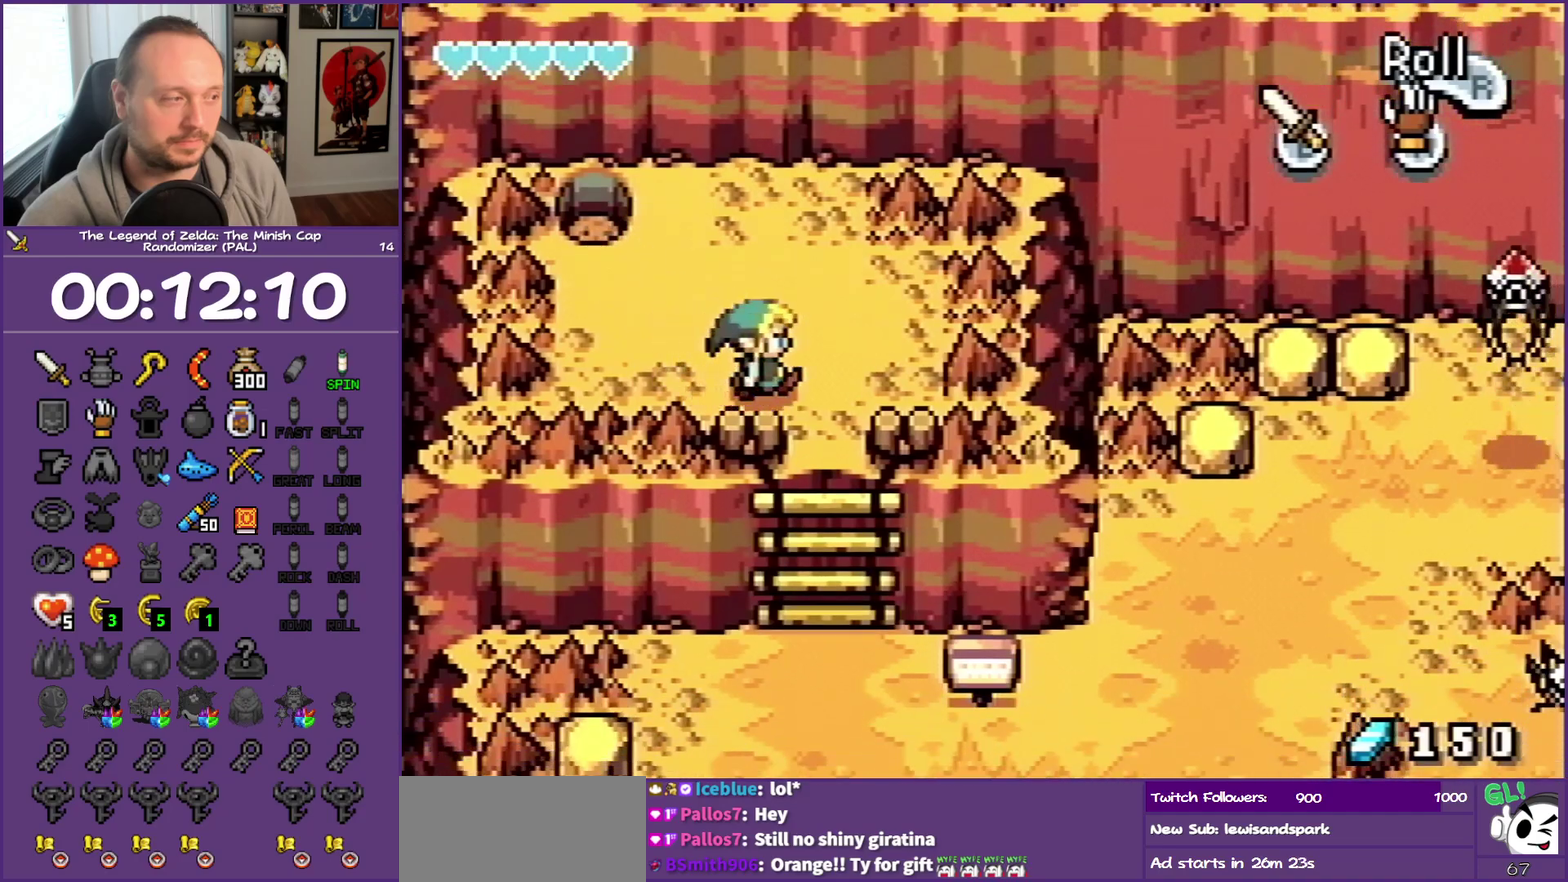
{"buttons": ["R1", "DPAD_DOWN"], "events": [[167, "DPAD_DOWN", "down"], [167, "DPAD_RIGHT", "up"], [267, "R1", "down"]]}
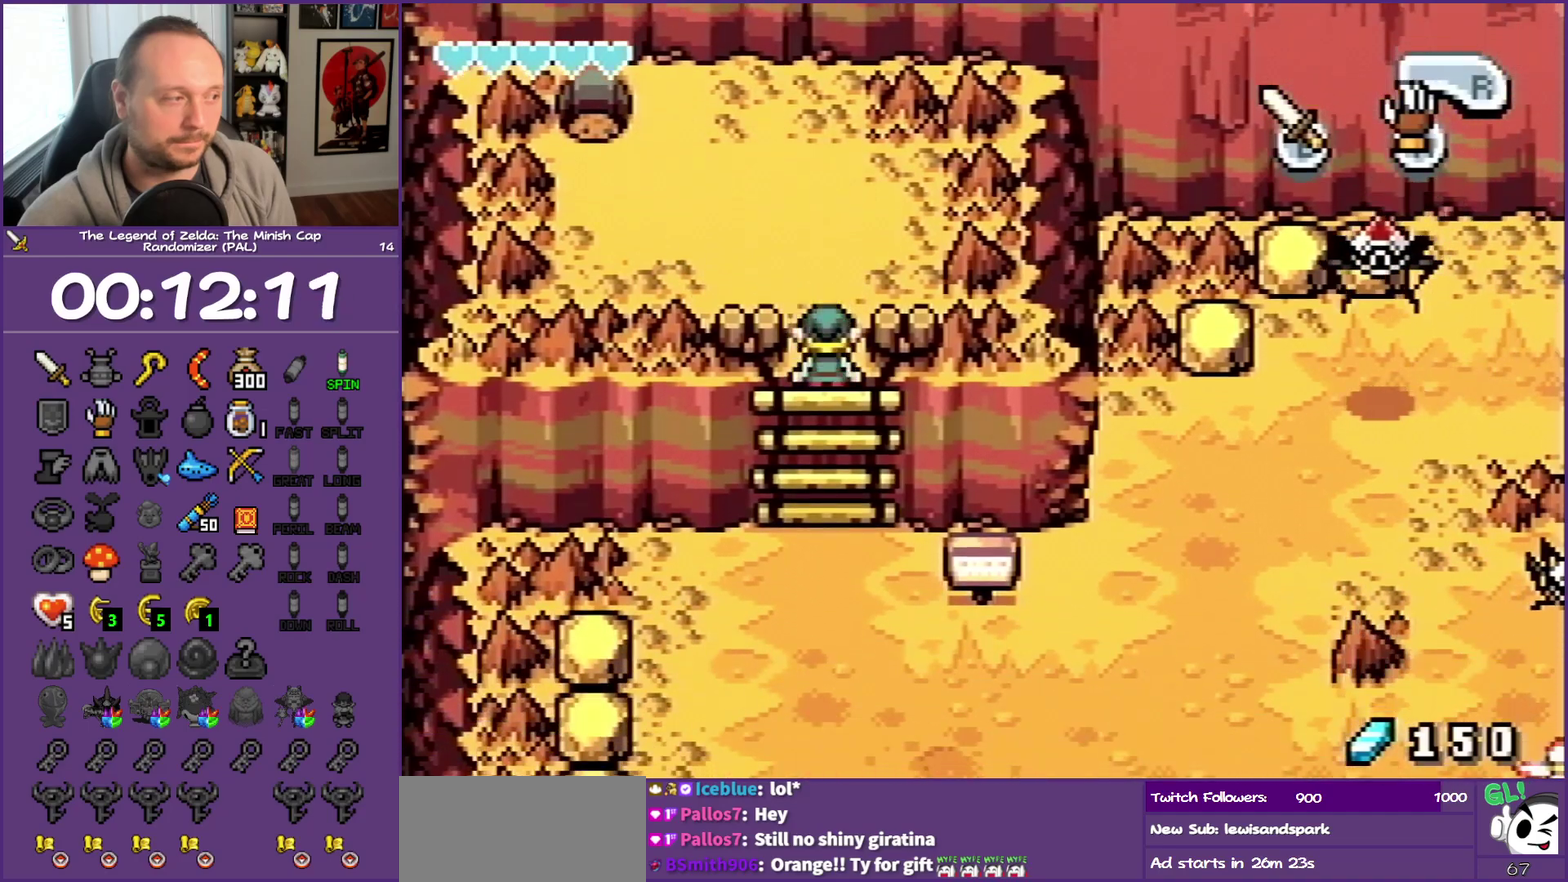
{"buttons": ["R1", "DPAD_DOWN"], "events": []}
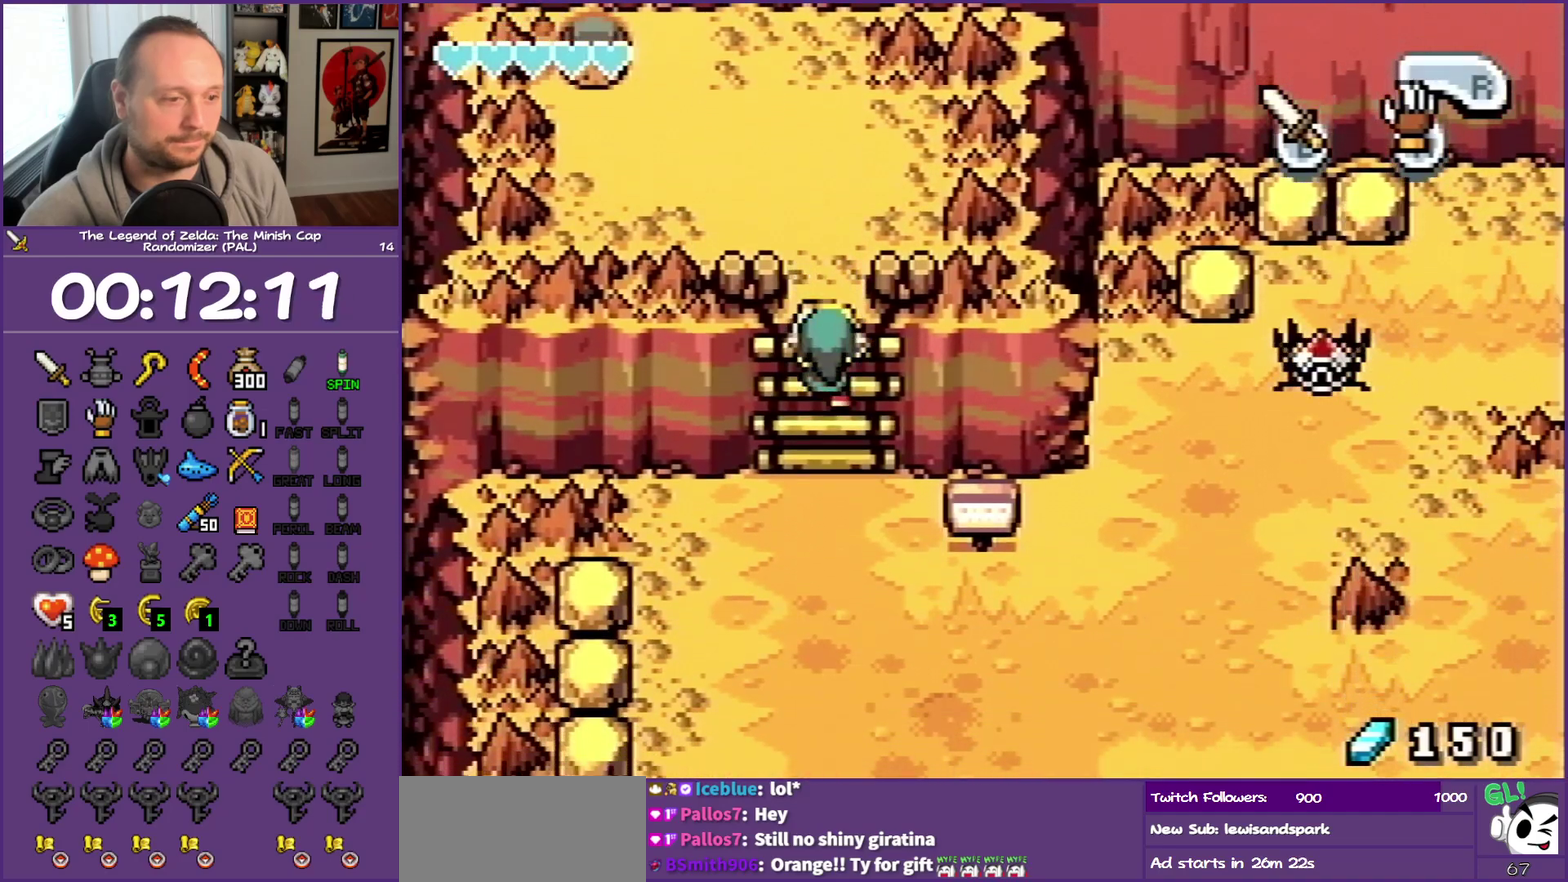
{"buttons": ["DPAD_DOWN"], "events": [[33, "R1", "up"]]}